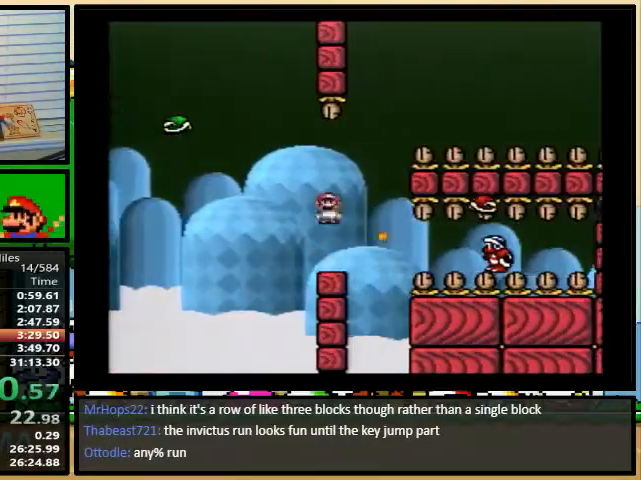
Gameplay with a controller (Nintendo layout); each line is a JSON object with the inputs held at the frame after it. "events" lists button and stick changes between this image and that frame as [ms after this image, input, new state], when the widget could be followed in between. Not read: L3 R3.
{"buttons": ["Y"], "events": [[200, "A", "down"], [267, "A", "up"]]}
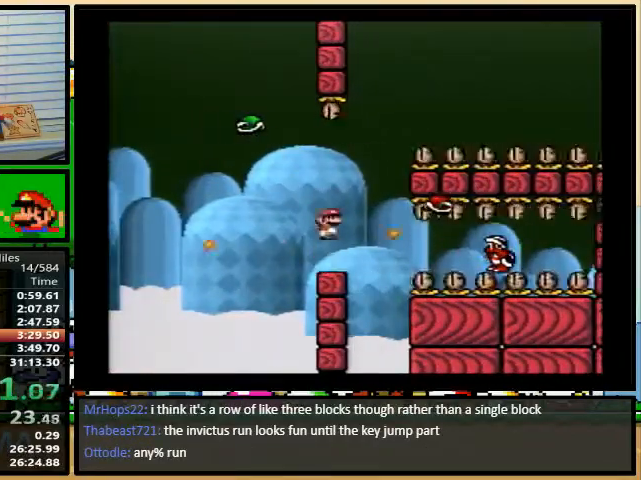
{"buttons": ["Y", "DPAD_RIGHT"], "events": [[67, "DPAD_LEFT", "down"], [233, "B", "down"], [300, "DPAD_RIGHT", "down"], [333, "DPAD_LEFT", "up"], [433, "B", "up"]]}
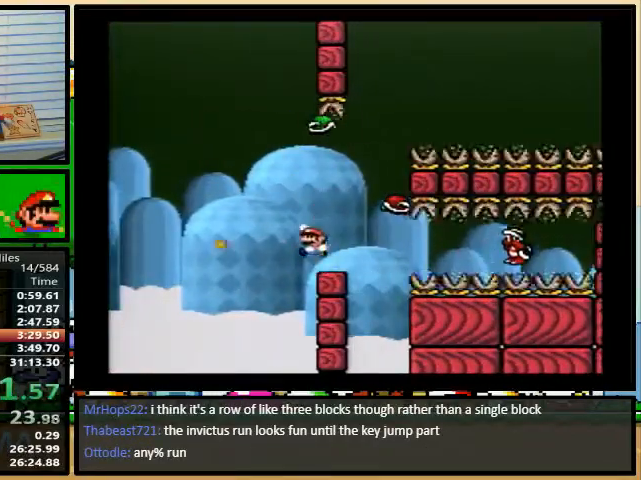
{"buttons": ["B", "Y", "DPAD_UP", "DPAD_RIGHT"], "events": [[200, "DPAD_LEFT", "down"], [200, "DPAD_RIGHT", "up"], [233, "B", "down"], [267, "DPAD_LEFT", "up"], [267, "DPAD_UP", "down"], [300, "DPAD_RIGHT", "down"], [300, "DPAD_UP", "up"], [400, "DPAD_UP", "down"]]}
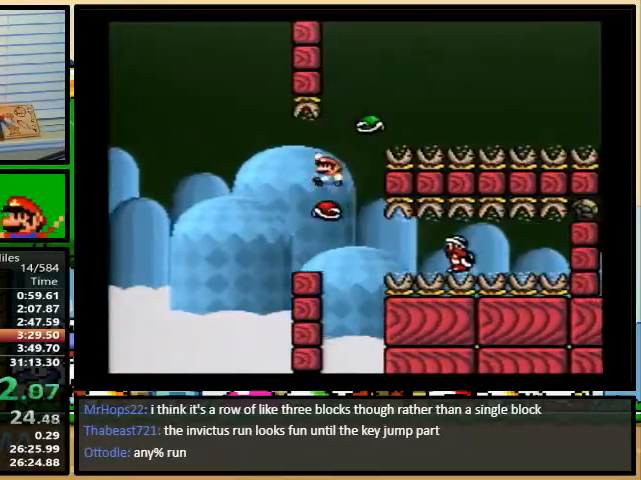
{"buttons": ["B", "Y", "DPAD_UP", "DPAD_RIGHT"], "events": [[167, "B", "up"], [400, "B", "down"]]}
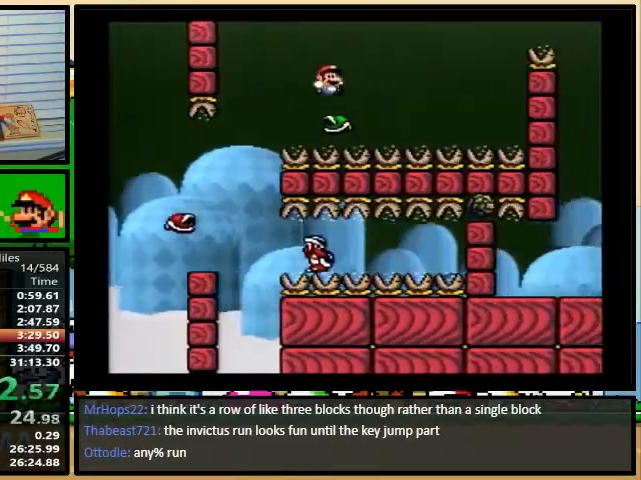
{"buttons": ["Y", "DPAD_RIGHT"], "events": [[300, "DPAD_UP", "up"], [500, "B", "up"]]}
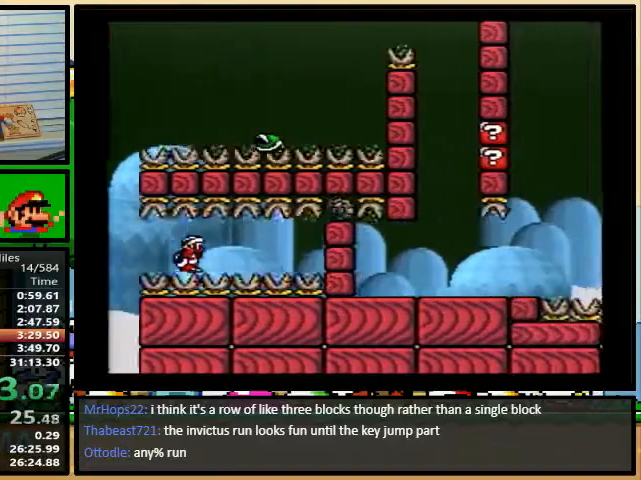
{"buttons": ["Y", "DPAD_LEFT"], "events": [[100, "DPAD_RIGHT", "up"], [133, "DPAD_LEFT", "down"]]}
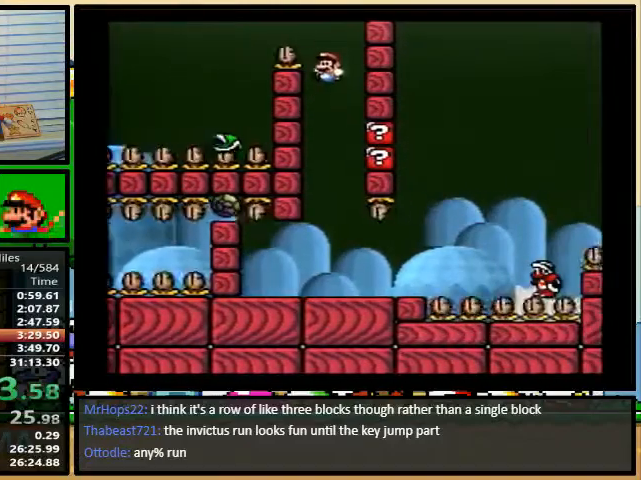
{"buttons": ["Y", "DPAD_UP", "DPAD_RIGHT"], "events": [[233, "DPAD_UP", "down"], [267, "DPAD_LEFT", "up"], [267, "DPAD_RIGHT", "down"]]}
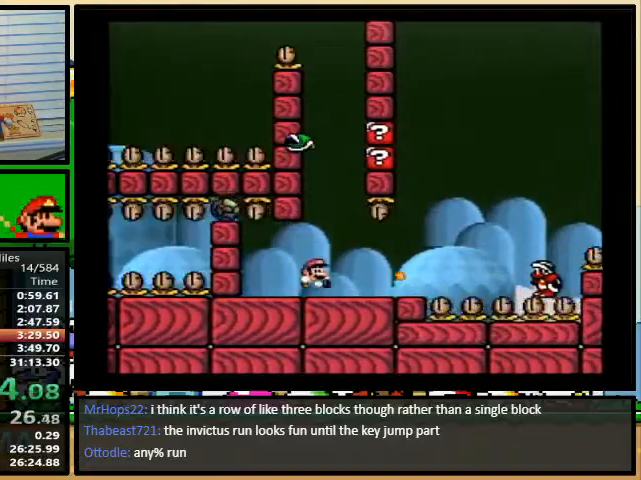
{"buttons": ["B", "Y", "DPAD_RIGHT"], "events": [[167, "B", "down"], [233, "B", "up"], [333, "B", "down"], [433, "DPAD_UP", "up"]]}